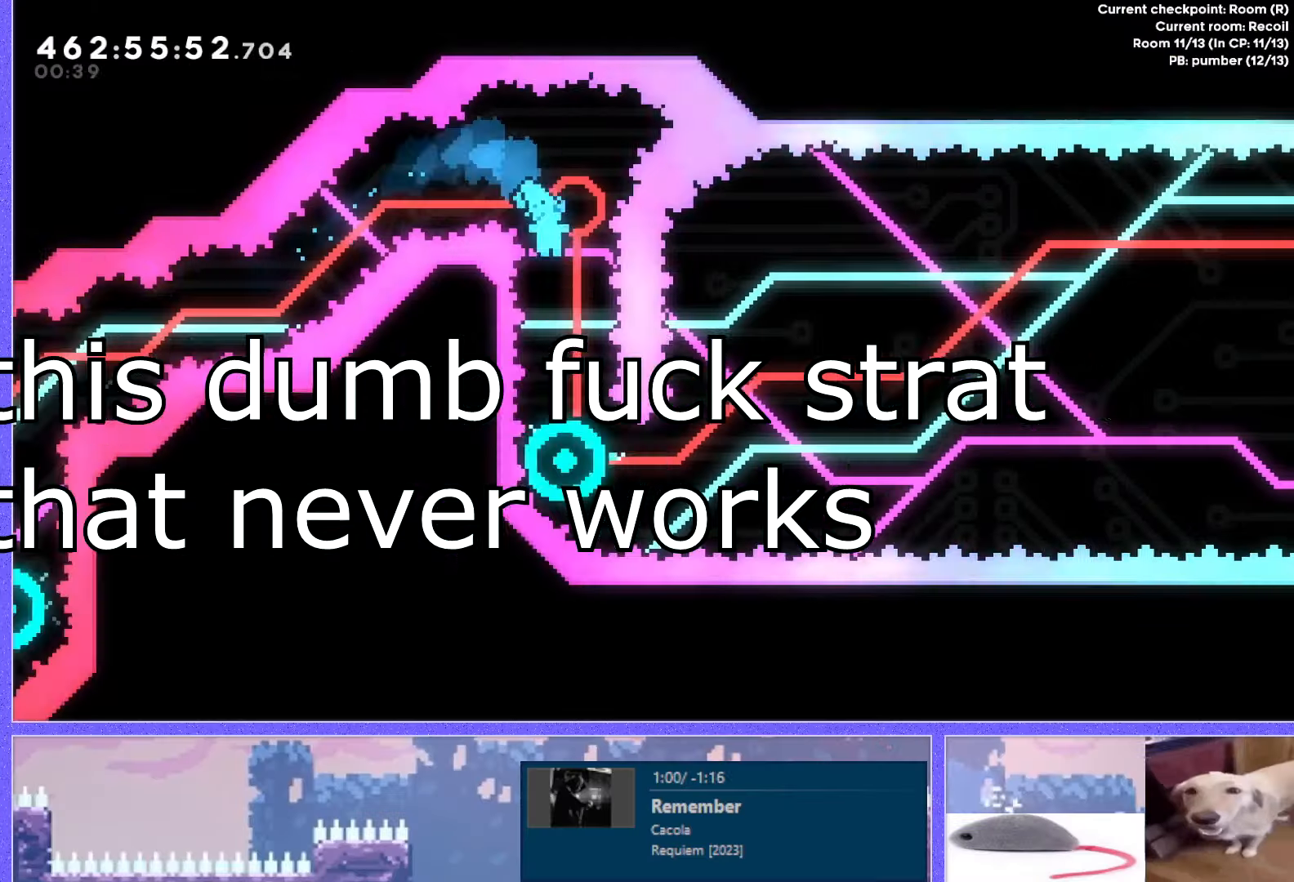
Gameplay with keyboard; each line is a JSON object with the keys held at the frame after it. "events" lists presses ("down") and releases ("up") of "dash", "demo", "down", "grab", "j2", "j3", "j4", "jump", "jump2", "left", "p2", "pause", "retry", "right", "up" and "use" between this image and that frame as [ms after this image, input, new state], when the widget could be followed in between. No other keys are recorded. Mouse input is not recorded. Key names are as the overlay labels them; some are game actions (e.g. jump) rather than physical keys. Not read: other_keys.
{"keys": [], "events": []}
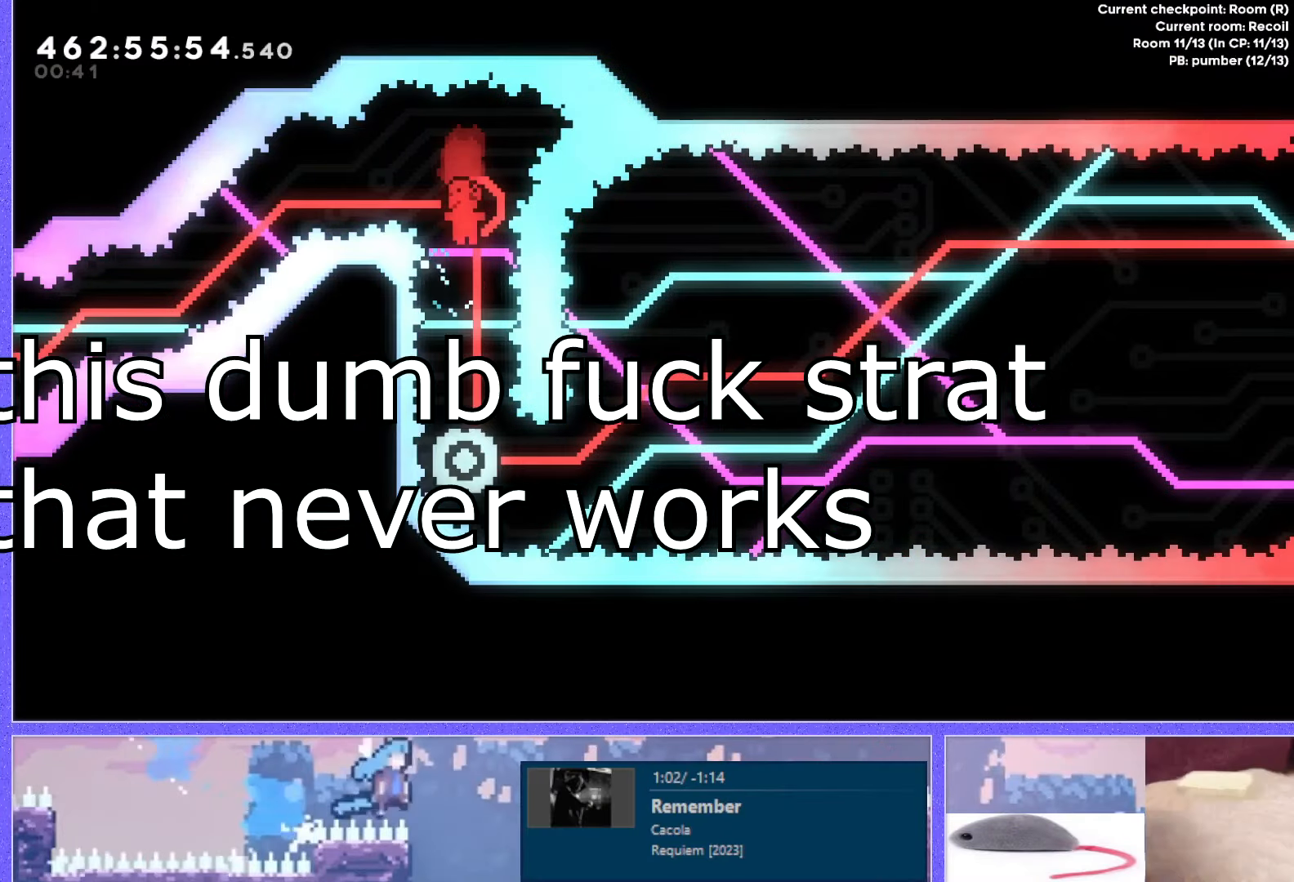
{"keys": [], "events": []}
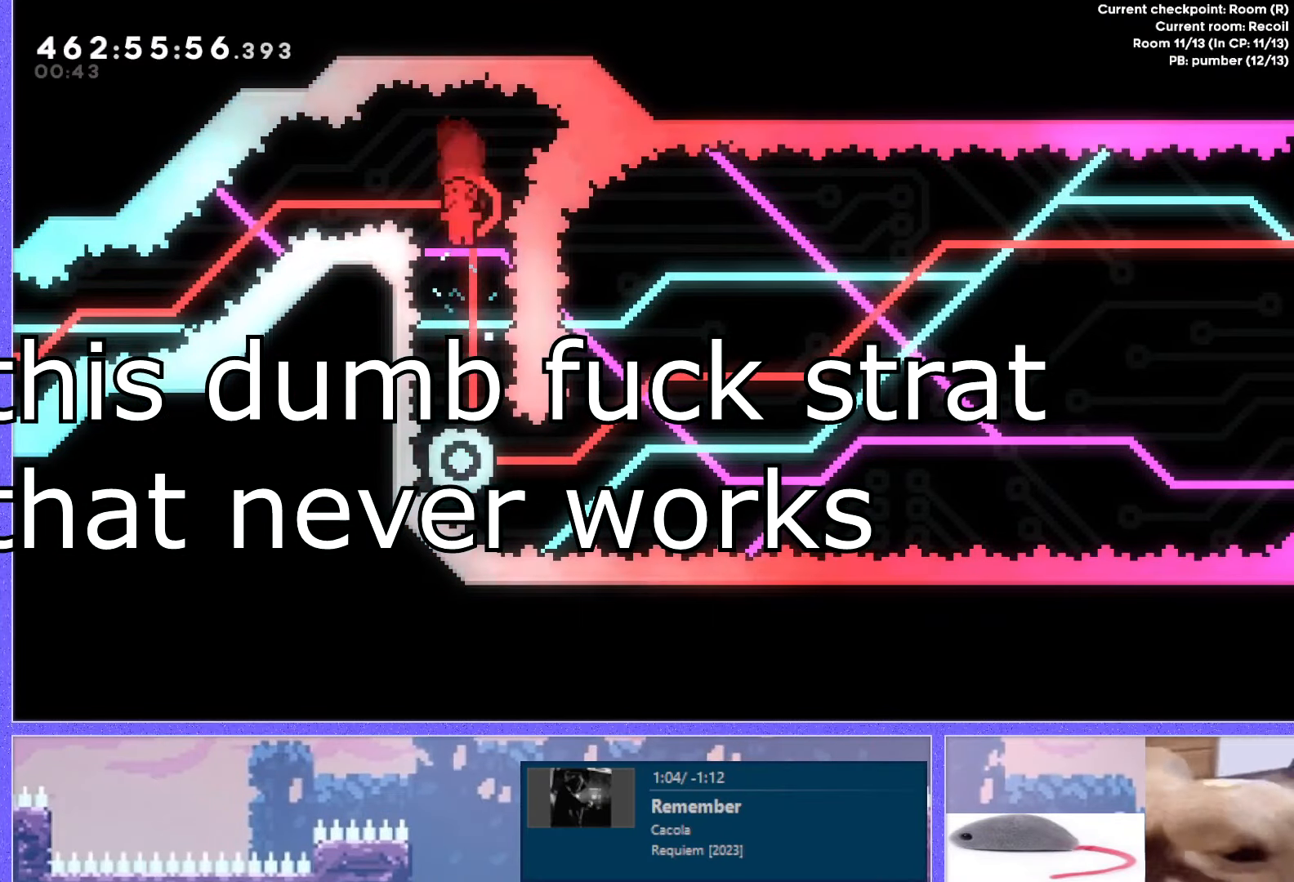
{"keys": [], "events": [[468, "left", "down"], [484, "left", "up"]]}
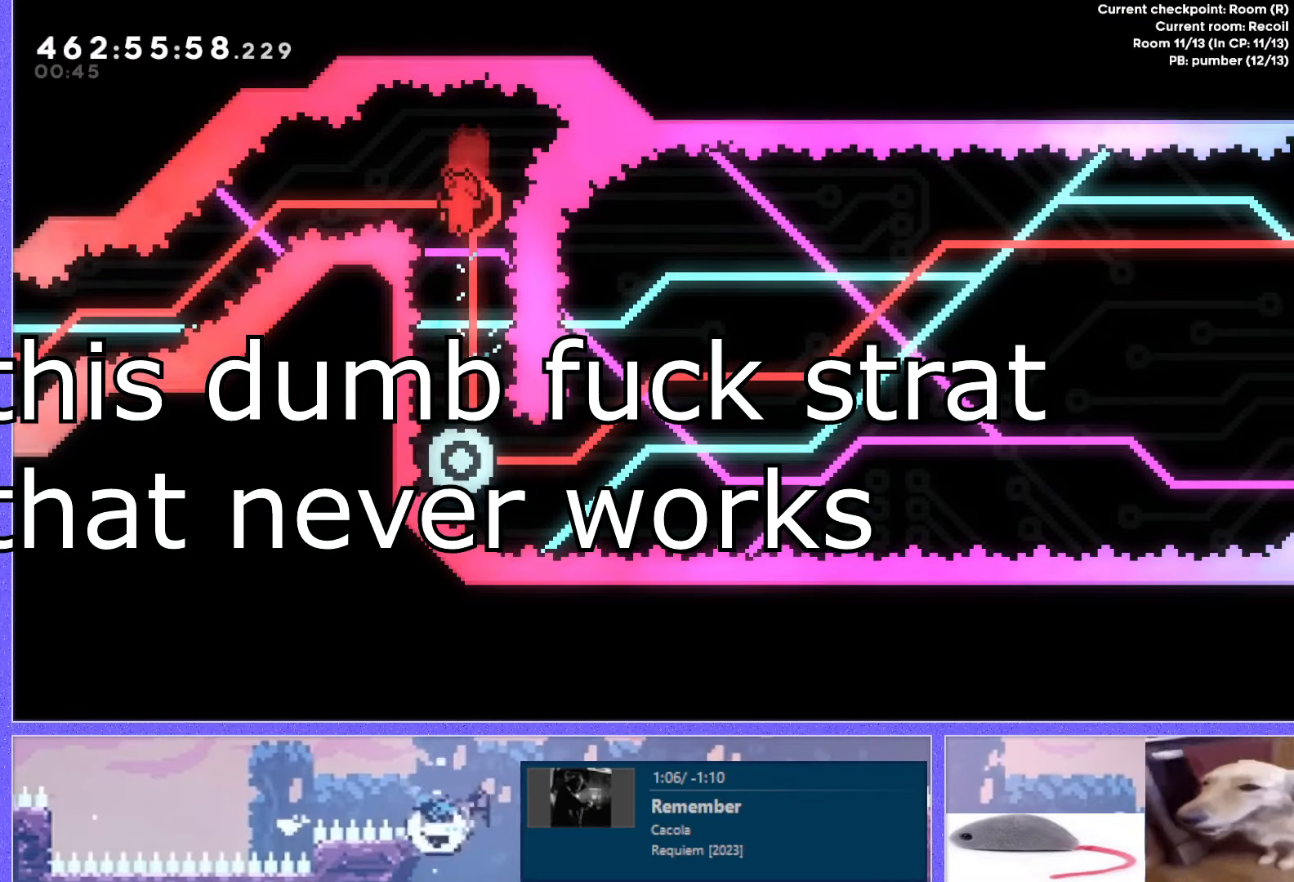
{"keys": [], "events": []}
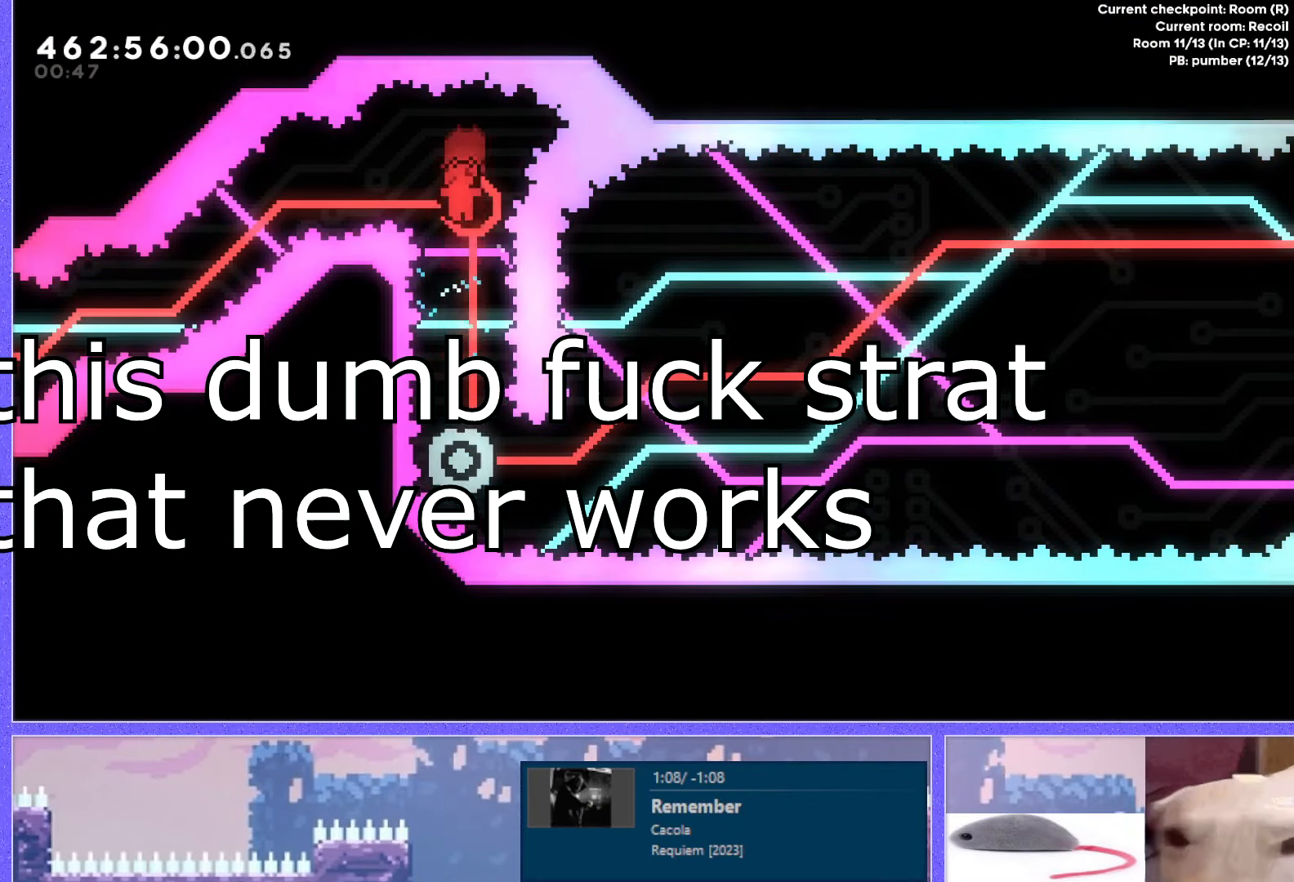
{"keys": [], "events": [[451, "left", "down"], [468, "left", "up"]]}
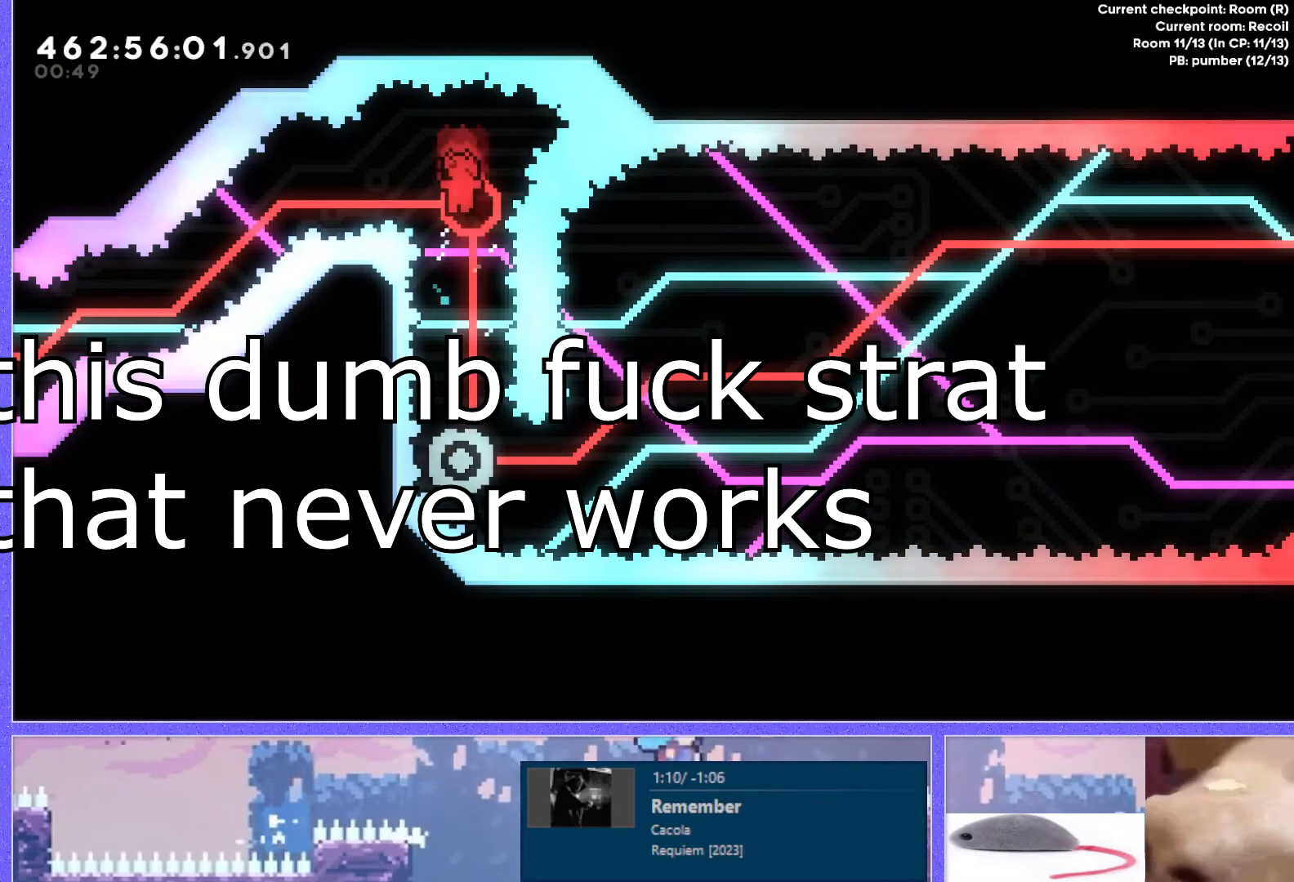
{"keys": [], "events": []}
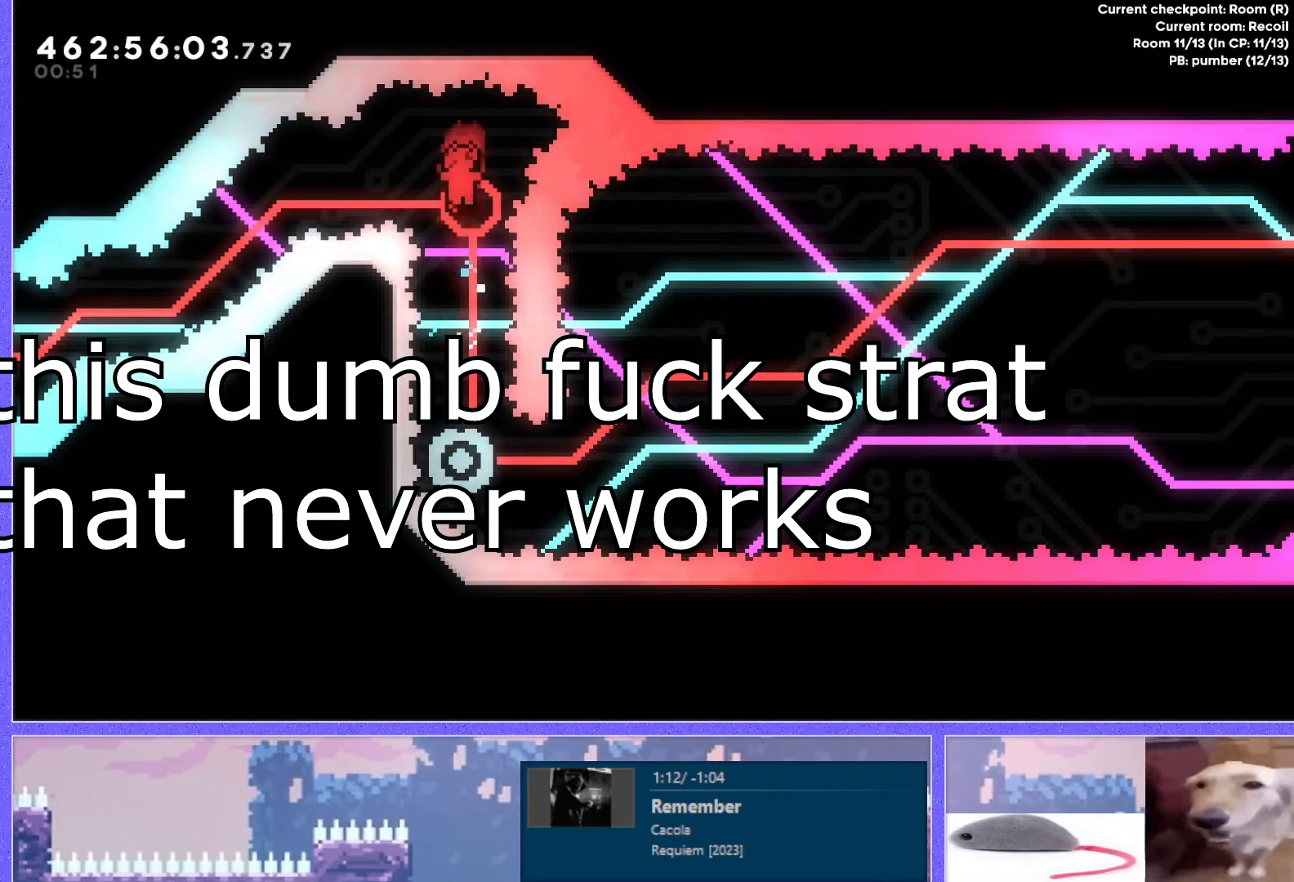
{"keys": [], "events": []}
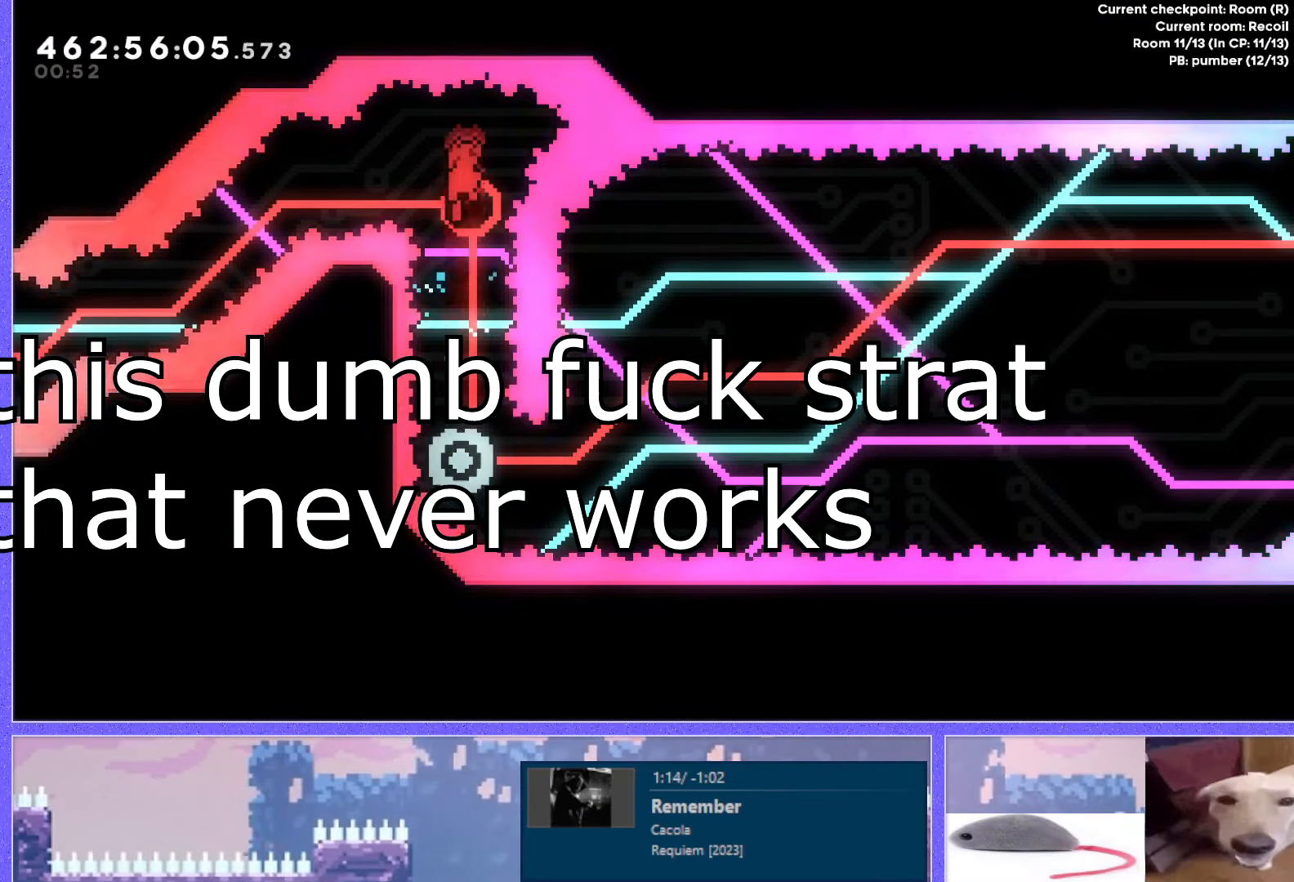
{"keys": [], "events": [[484, "left", "down"], [501, "left", "up"]]}
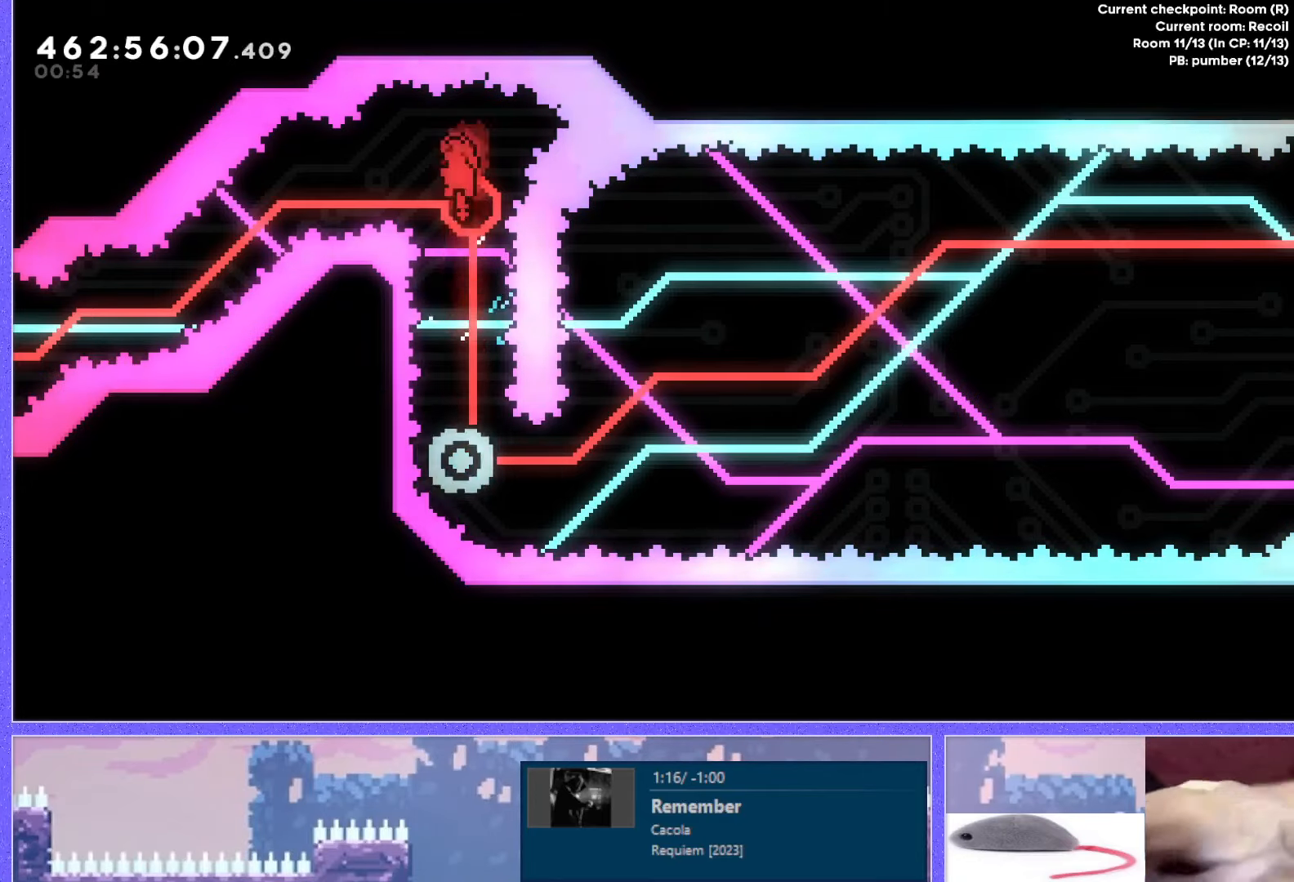
{"keys": [], "events": [[317, "left", "down"], [333, "left", "up"]]}
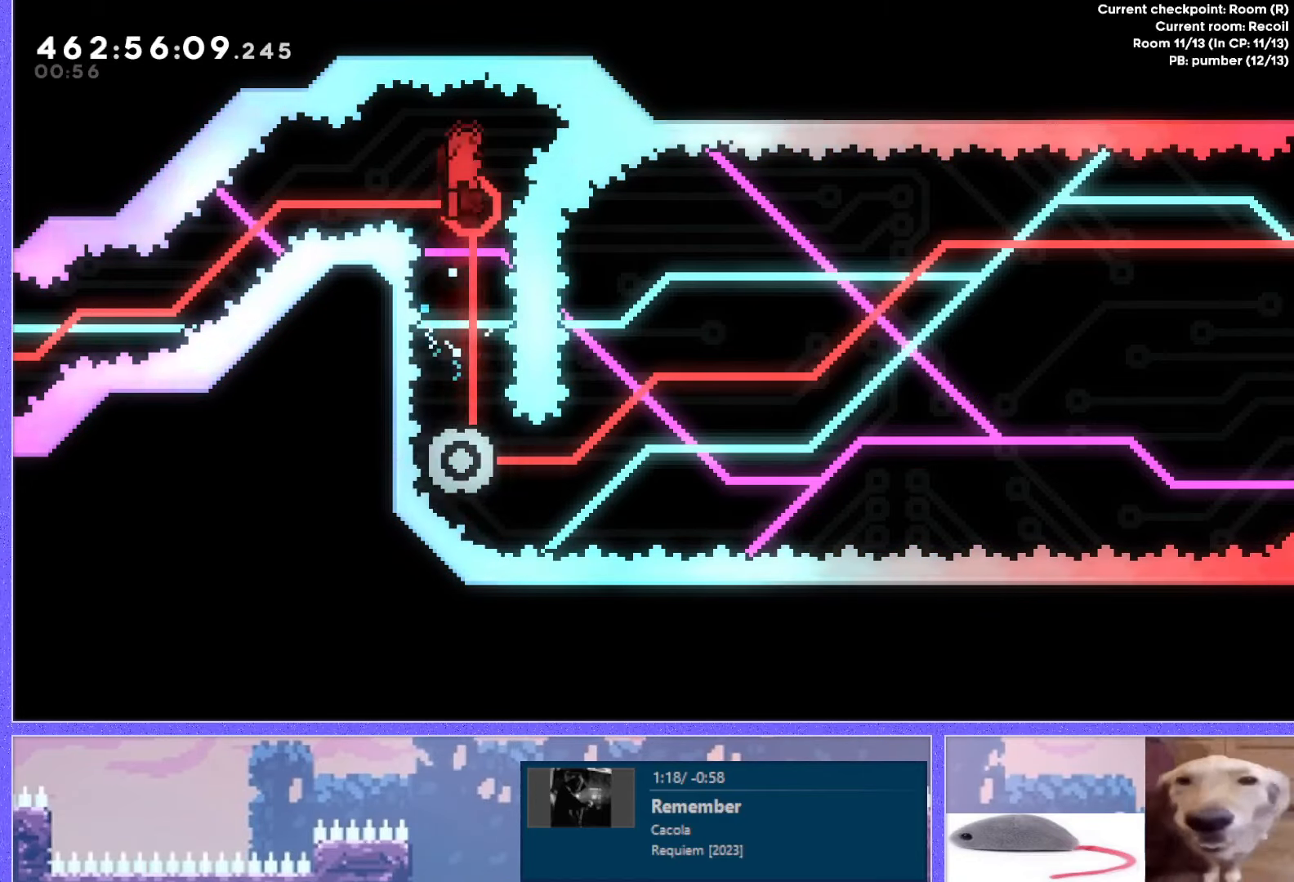
{"keys": [], "events": []}
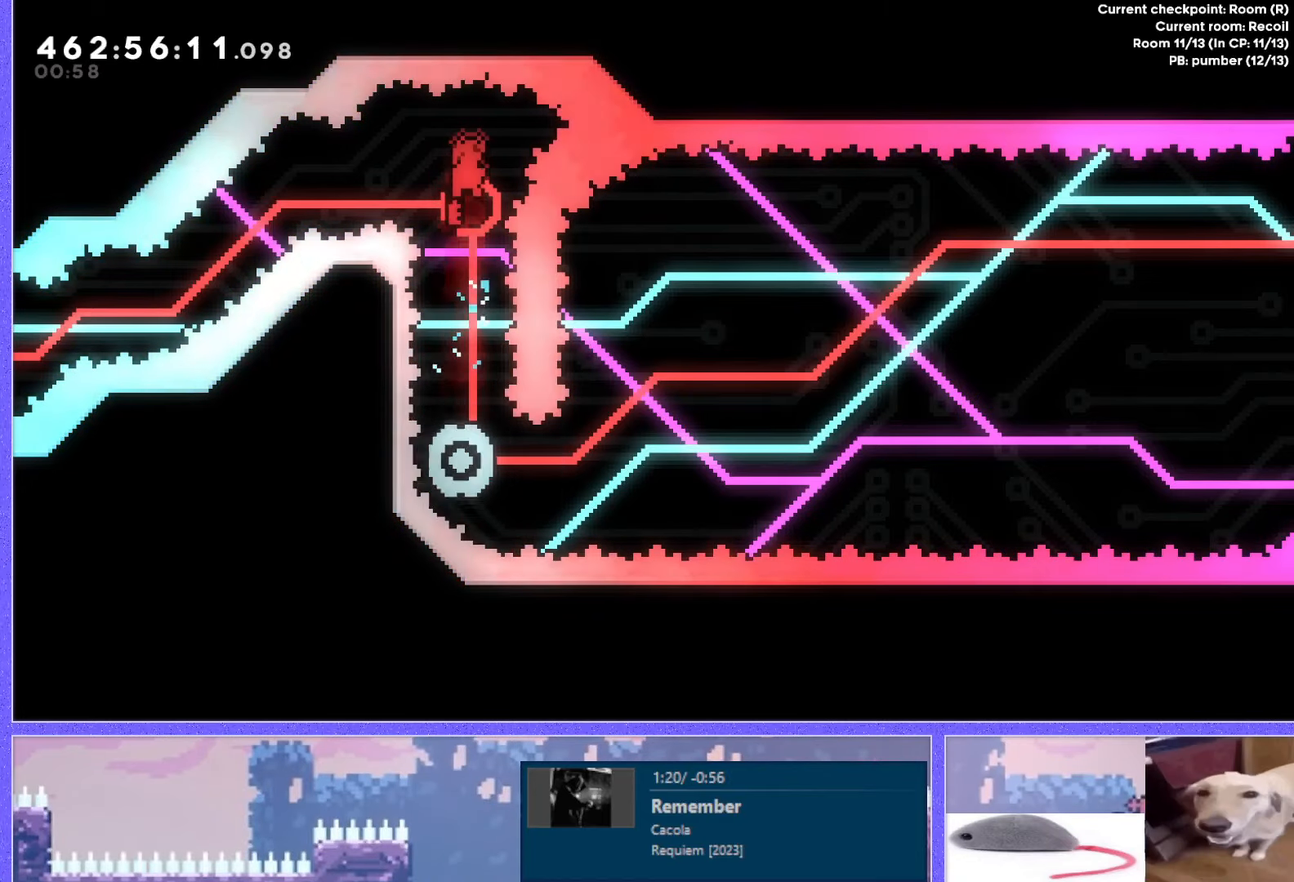
{"keys": [], "events": [[250, "left", "down"], [267, "left", "up"]]}
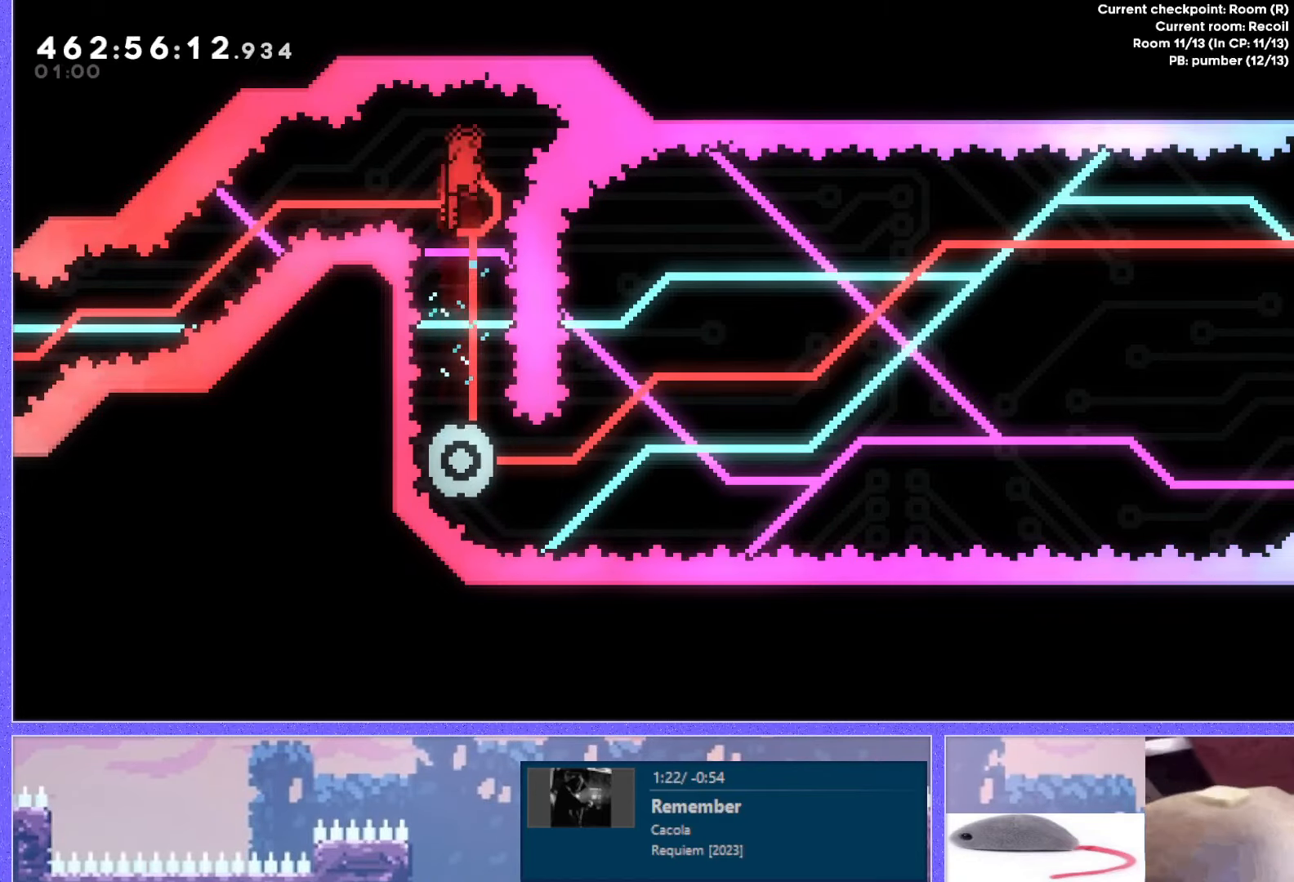
{"keys": [], "events": []}